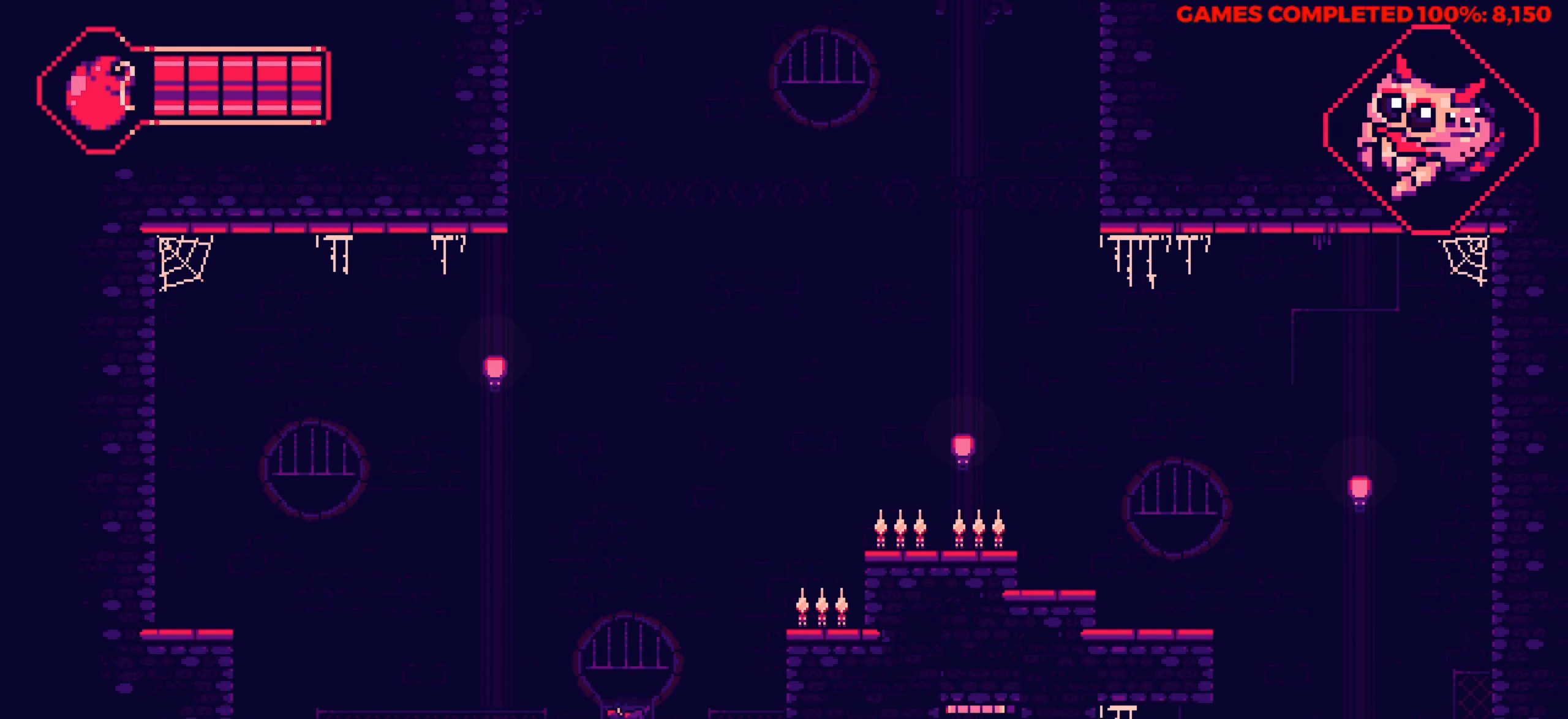
Gameplay with keyboard; each line is a JSON object with the keys held at the frame after it. "events" lists presses ("down") and releases ("up") of "a", "alt", "c", "ctrl", "d", "down", "f", "left", "right", "s", "shift", "space", "up", "v", "x" and "z" between this image and that frame as [ms after this image, input, new state], when the widget could be followed in between. No other keys are recorded. Mouse input is not recorded.
{"keys": ["right"], "events": []}
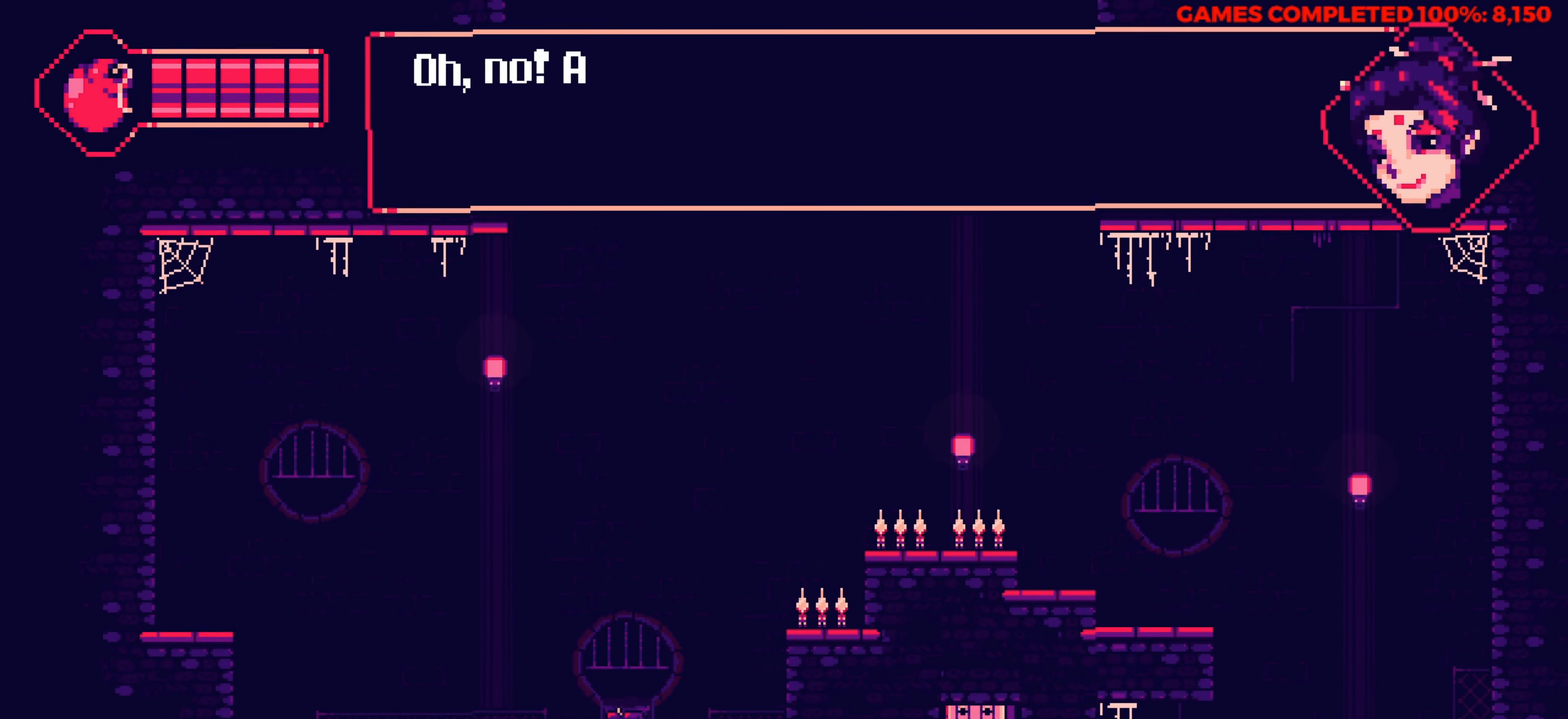
{"keys": ["space"], "events": [[317, "right", "up"], [467, "space", "down"]]}
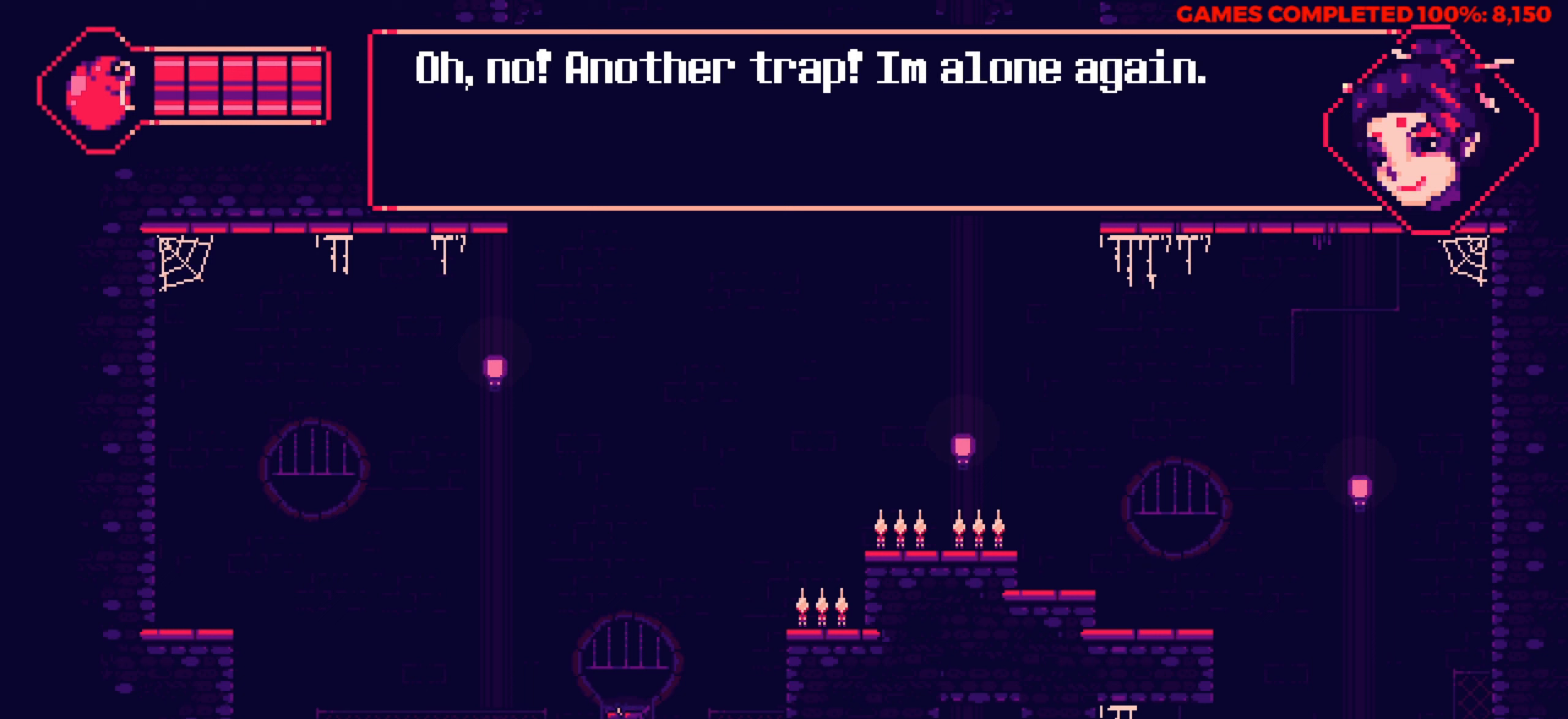
{"keys": [], "events": [[150, "space", "up"], [333, "space", "down"], [483, "space", "up"]]}
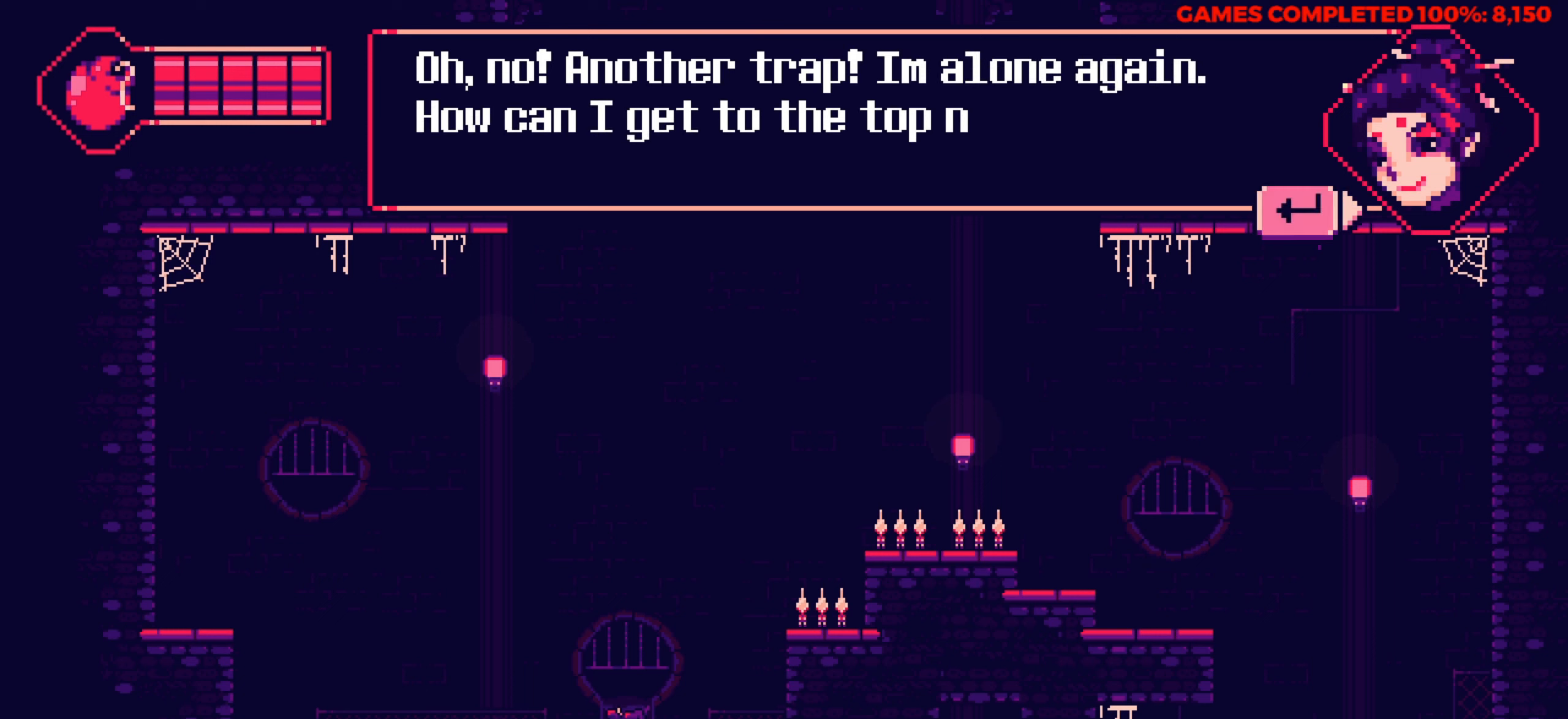
{"keys": [], "events": [[317, "space", "down"], [450, "space", "up"]]}
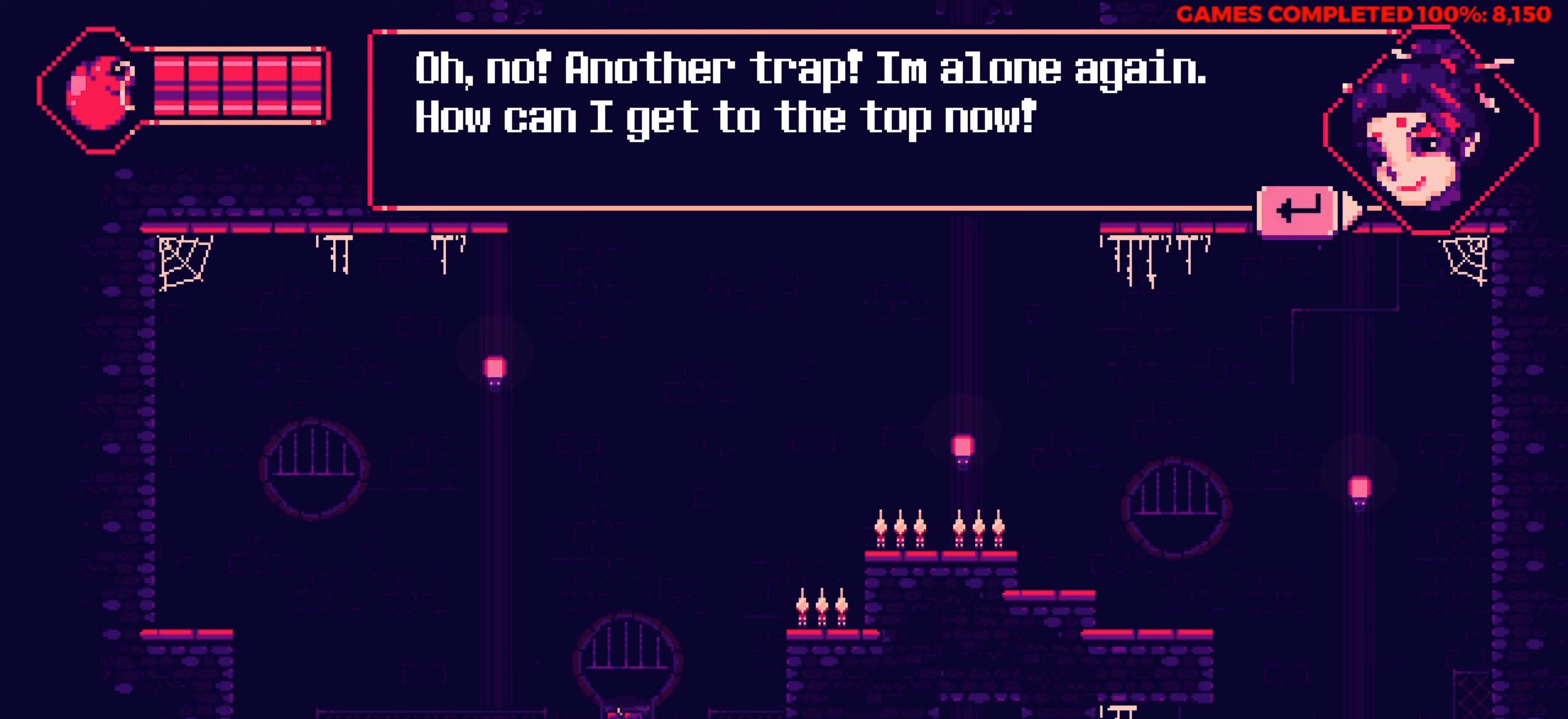
{"keys": [], "events": [[133, "up", "down"], [283, "up", "up"]]}
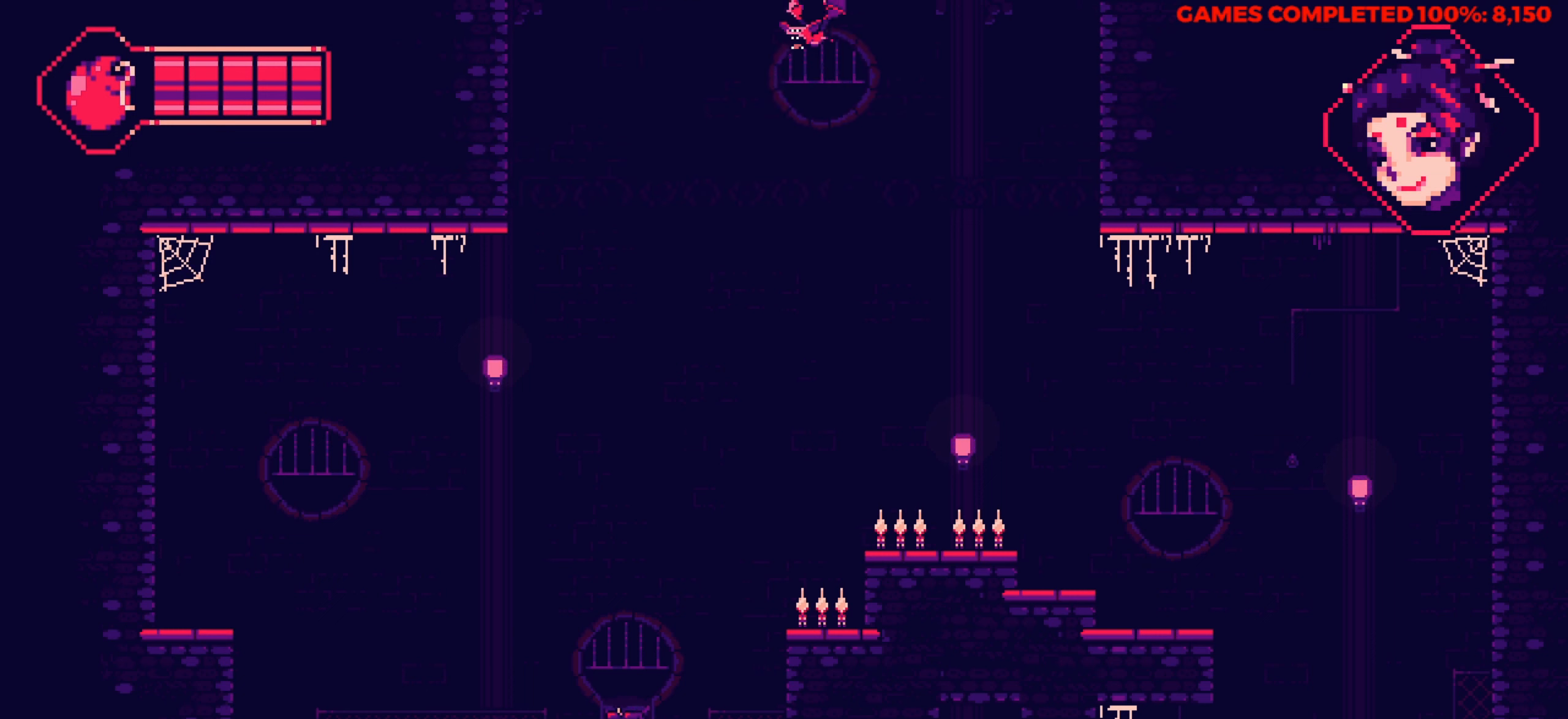
{"keys": [], "events": []}
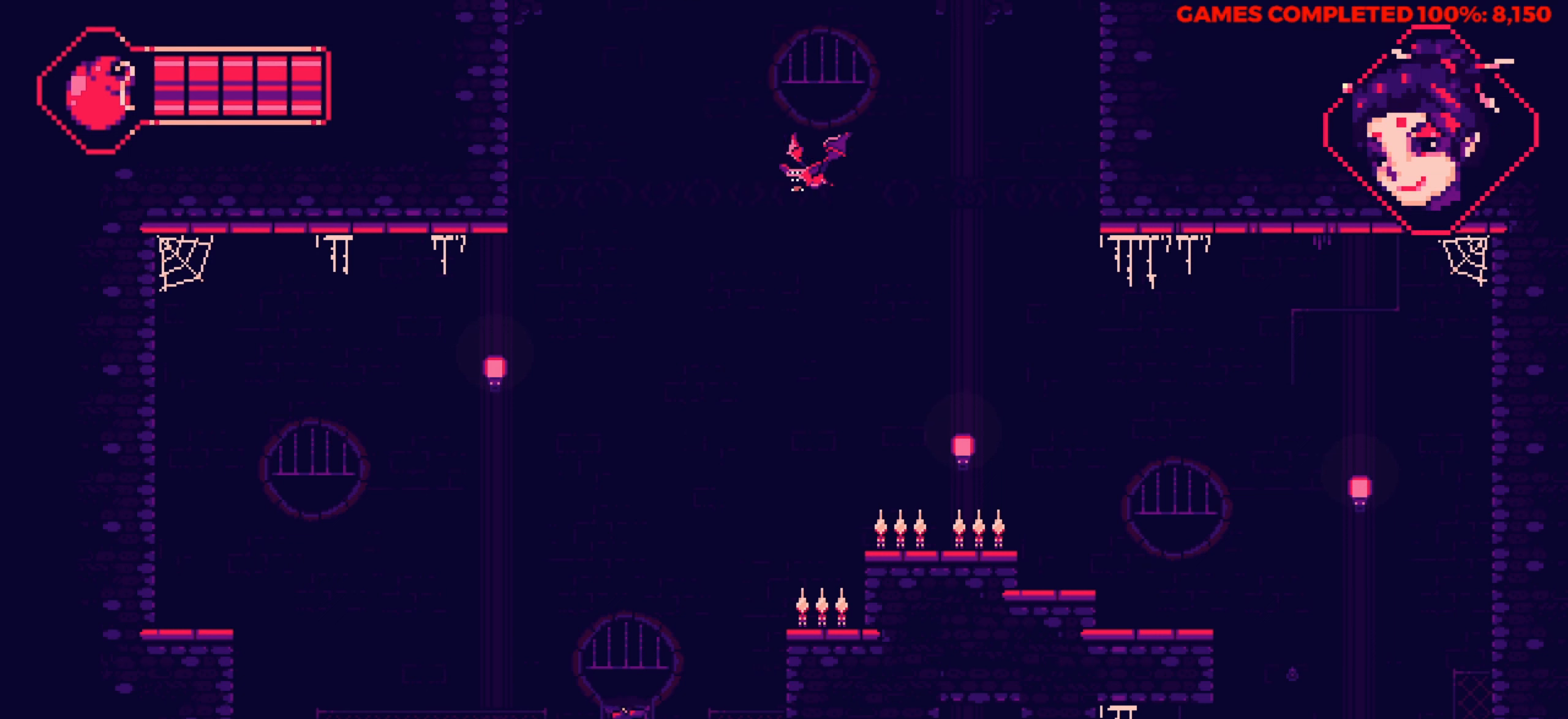
{"keys": ["space"], "events": [[33, "right", "down"], [267, "right", "up"], [500, "space", "down"]]}
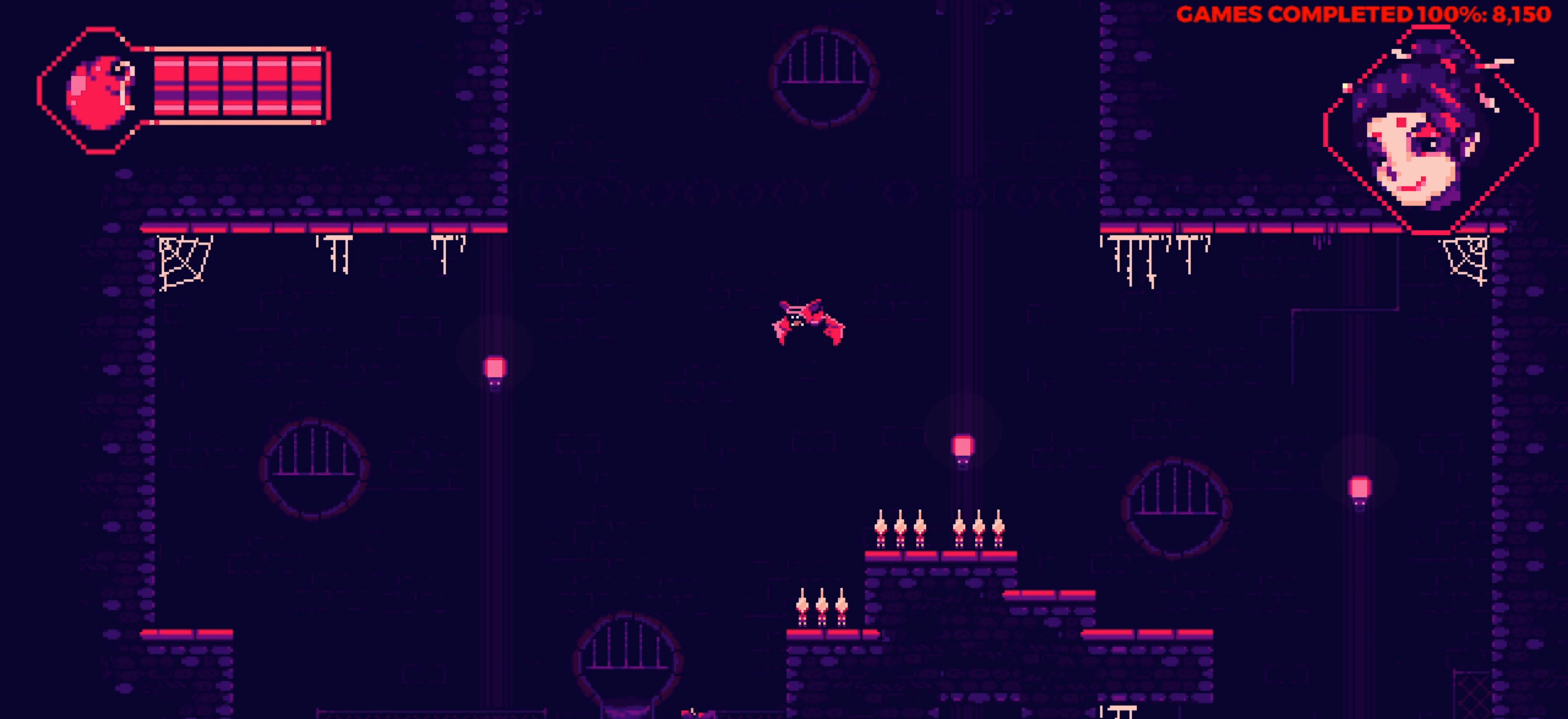
{"keys": [], "events": [[283, "space", "up"]]}
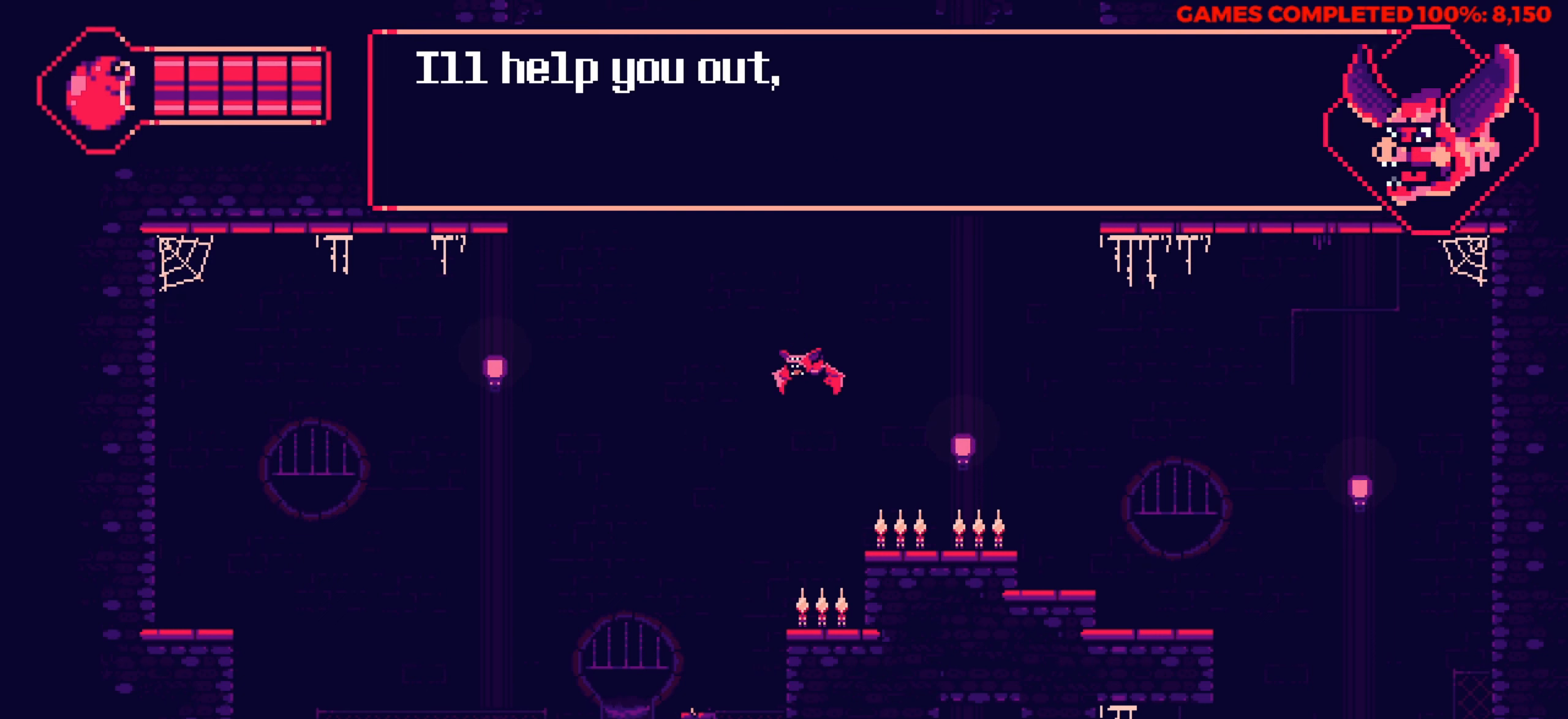
{"keys": [], "events": [[100, "space", "down"], [333, "space", "up"]]}
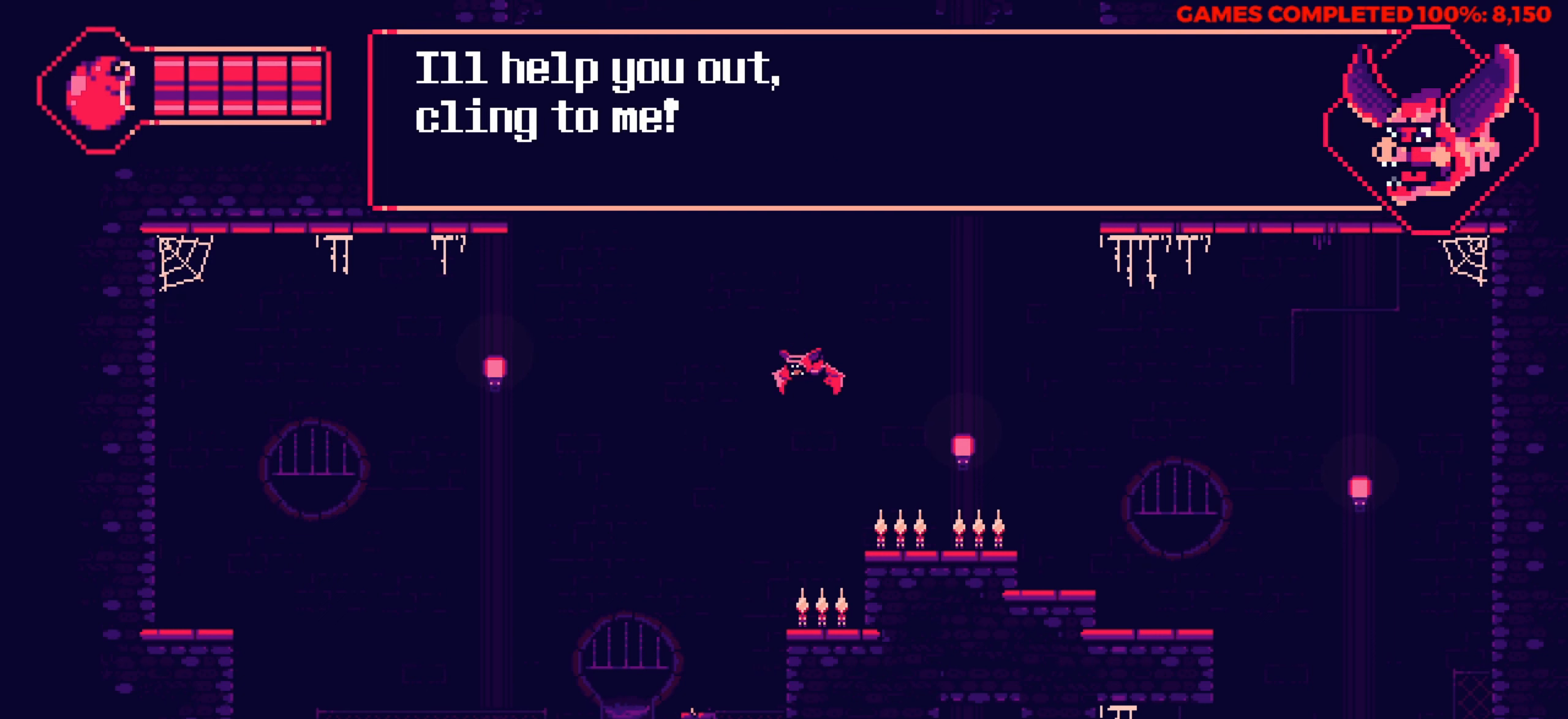
{"keys": [], "events": []}
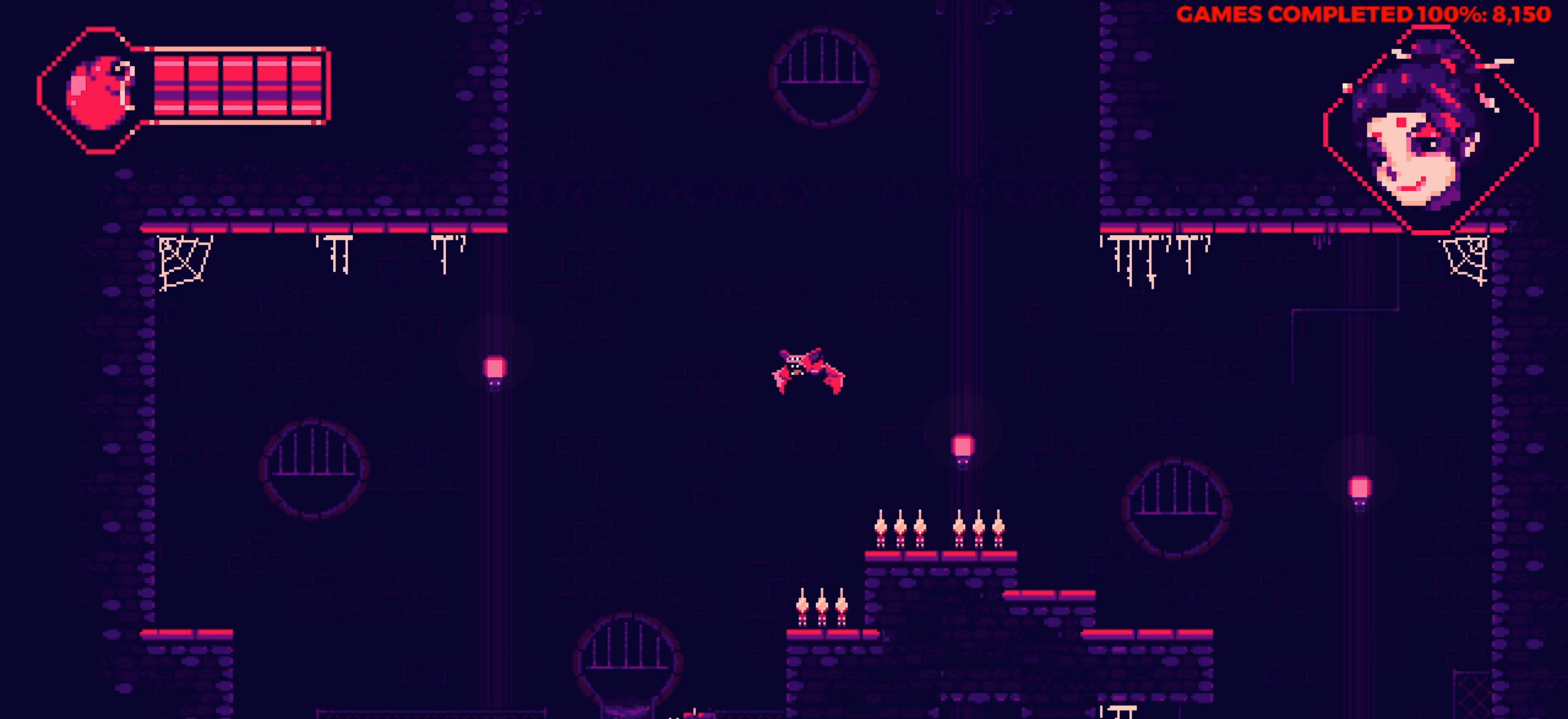
{"keys": [], "events": [[133, "right", "down"], [233, "right", "up"], [233, "up", "down"], [417, "up", "up"]]}
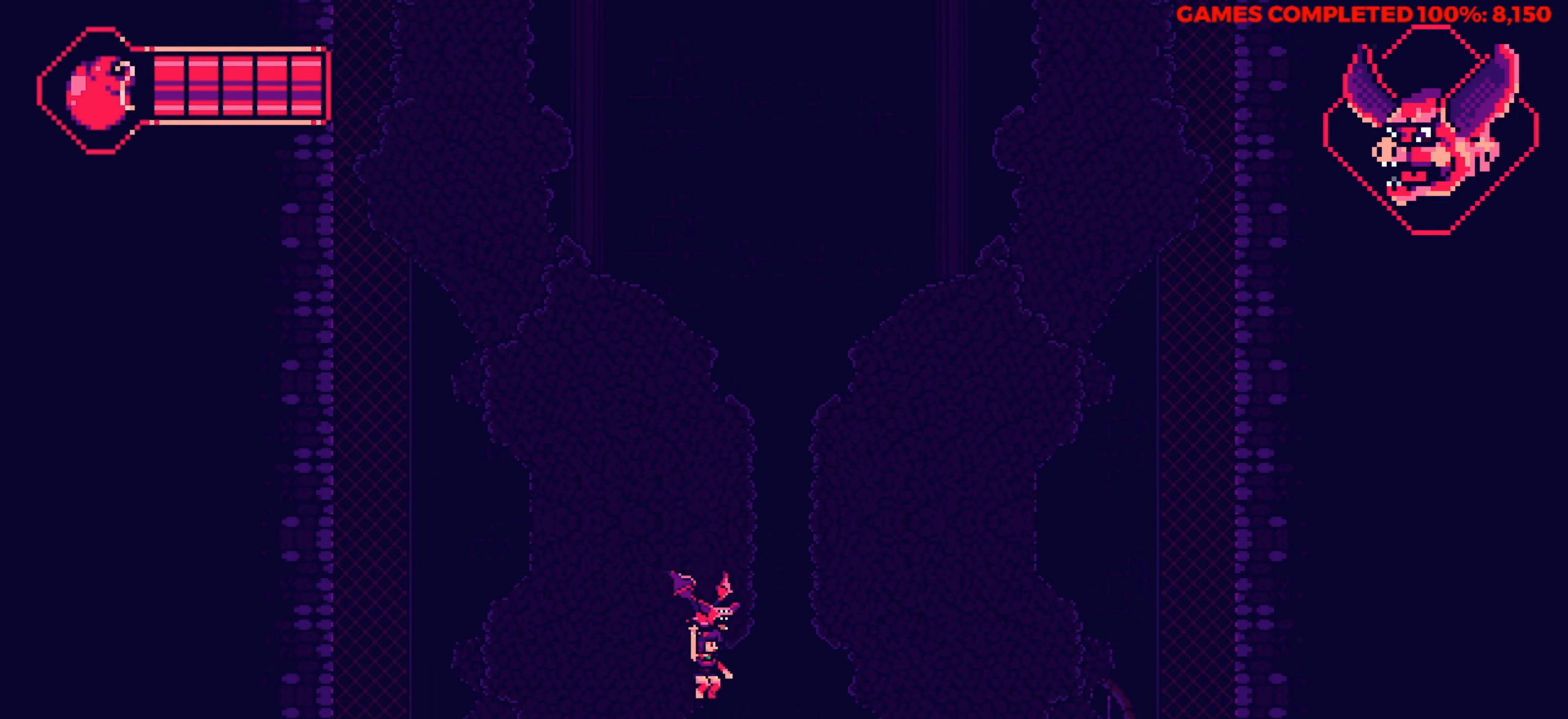
{"keys": ["right"], "events": [[434, "right", "down"]]}
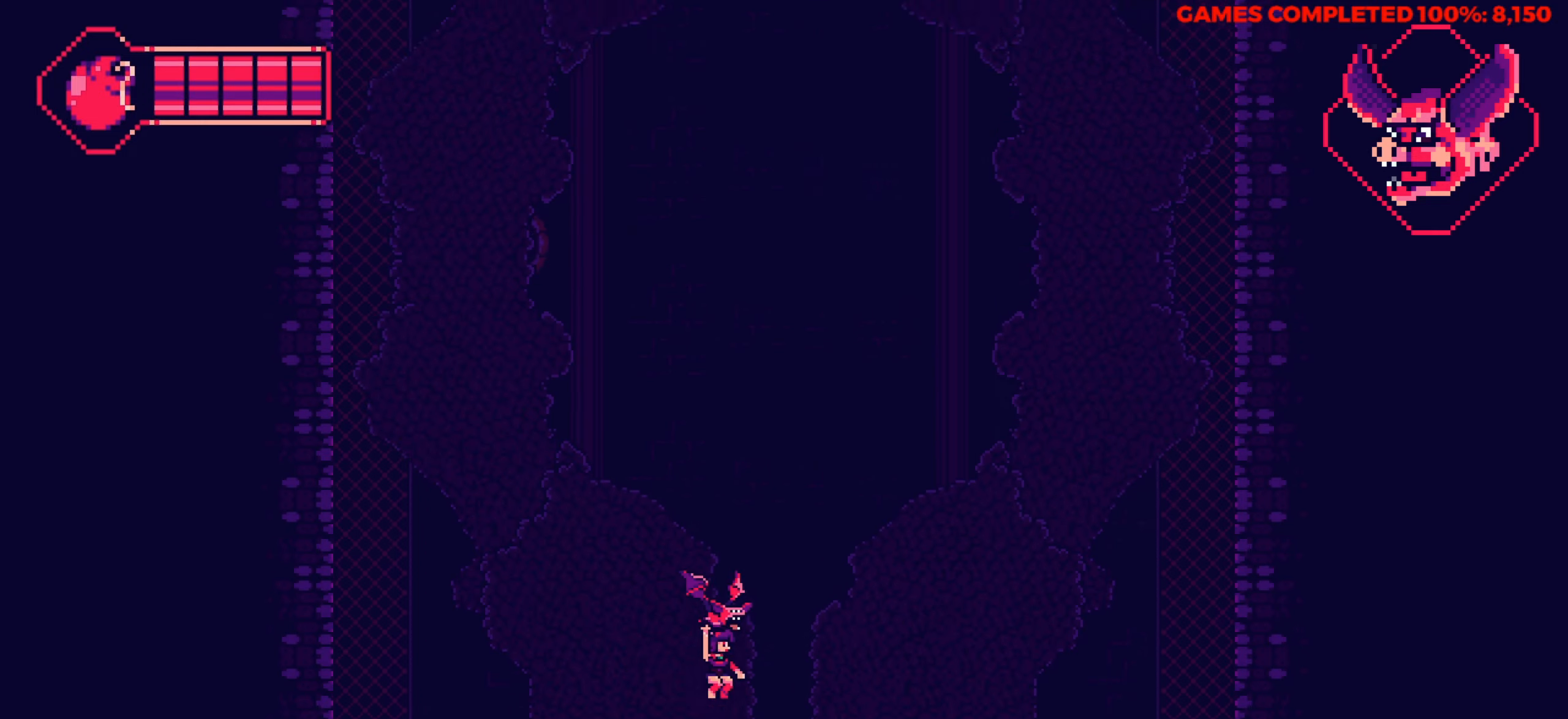
{"keys": ["left", "up"], "events": [[350, "left", "down"], [350, "right", "up"], [350, "up", "down"]]}
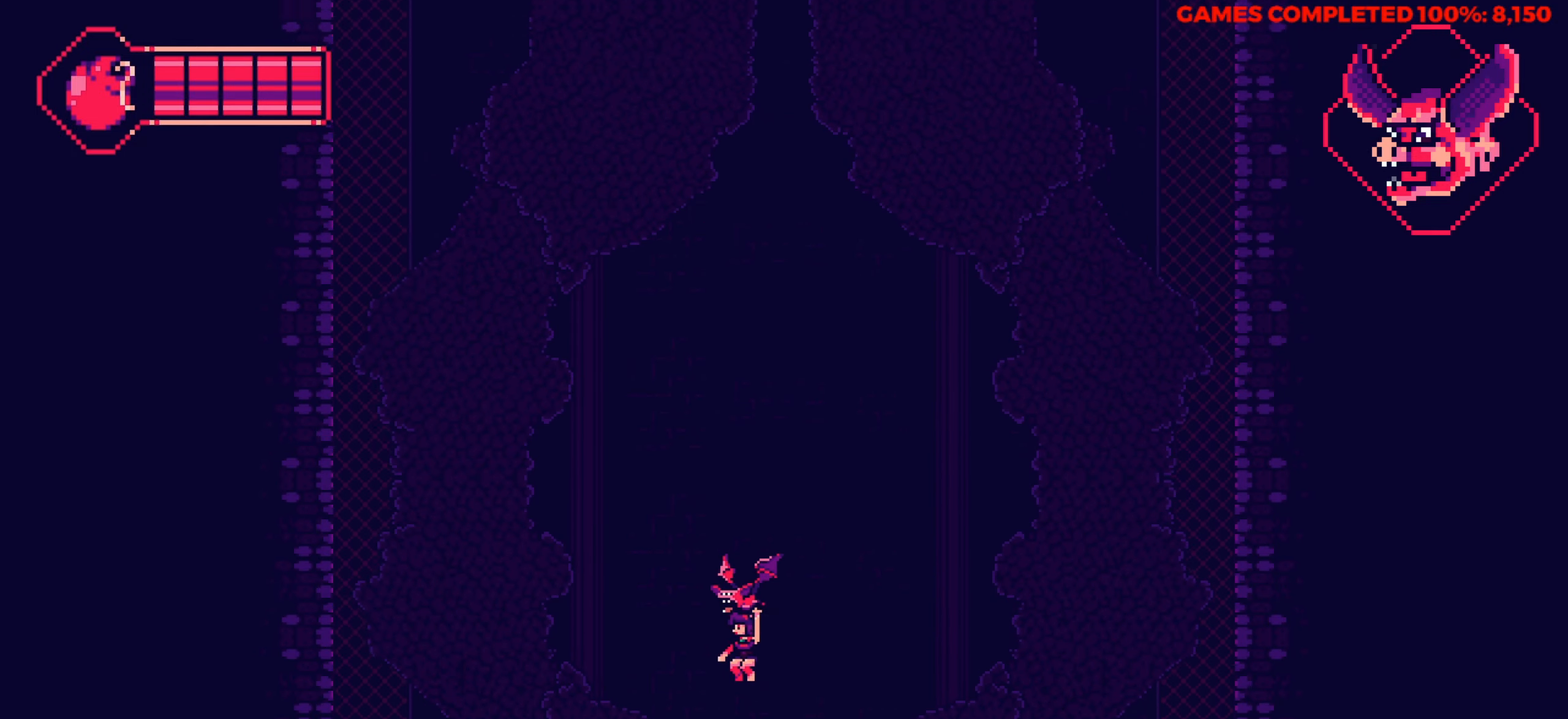
{"keys": ["down", "right"], "events": [[184, "up", "up"], [317, "down", "down"], [367, "left", "up"], [417, "right", "down"]]}
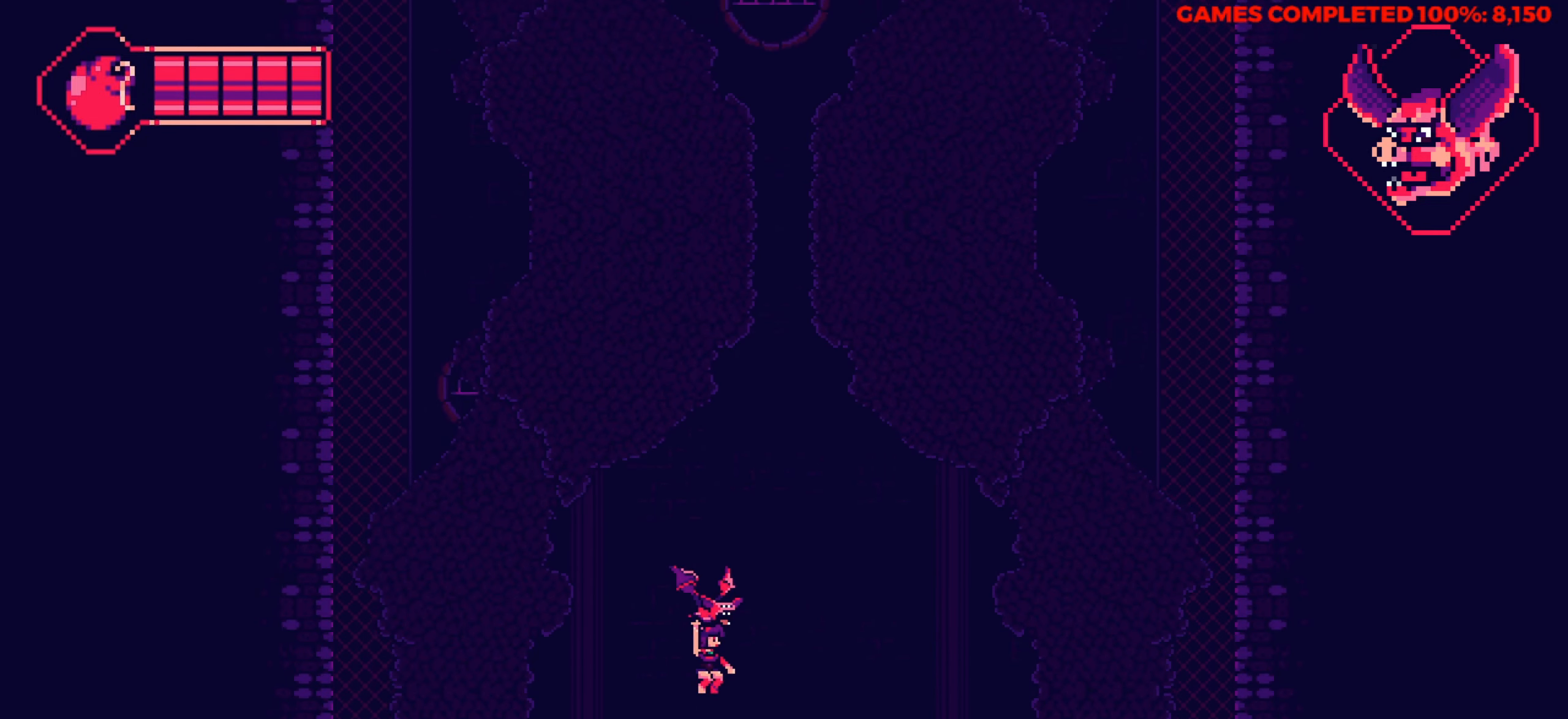
{"keys": ["up"], "events": [[100, "down", "up"], [250, "up", "down"], [300, "right", "up"]]}
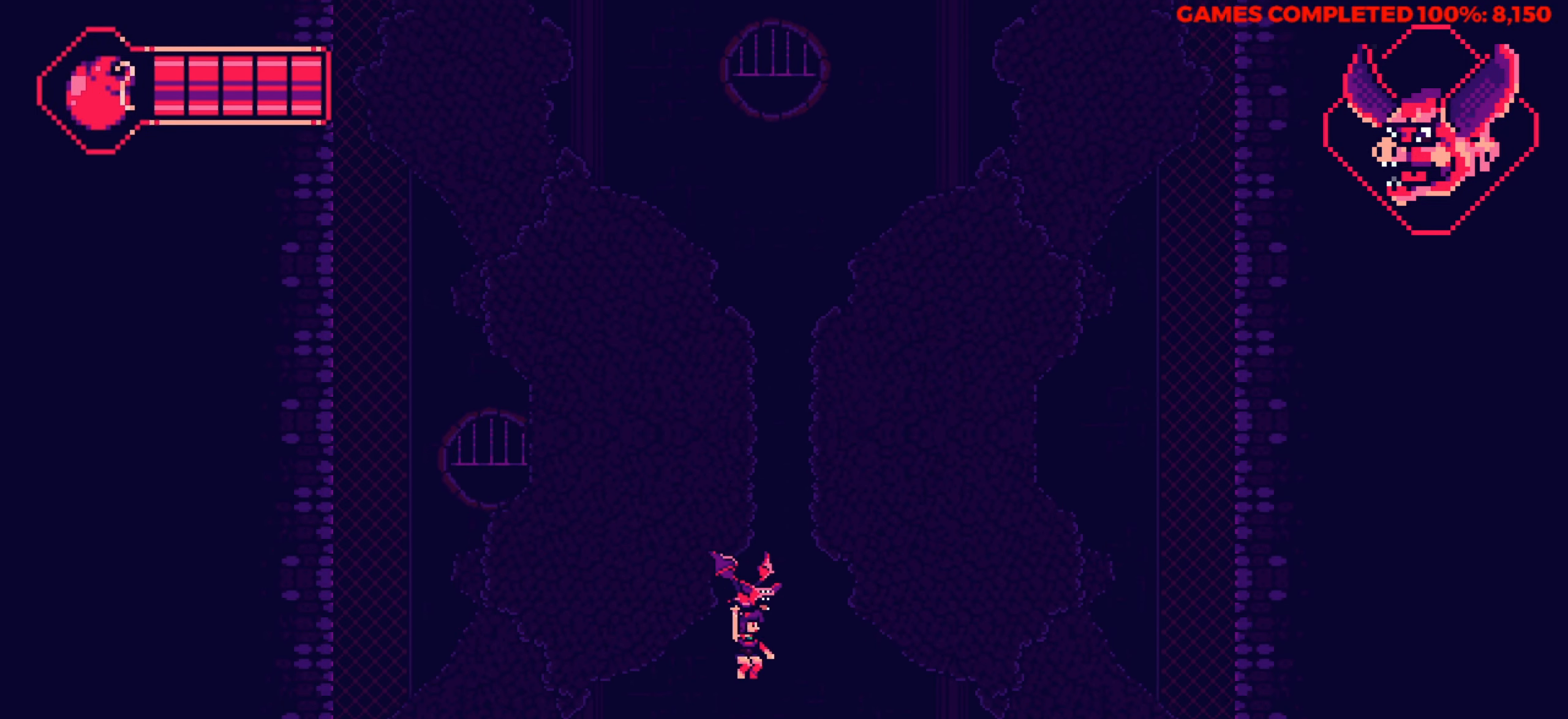
{"keys": ["up"], "events": []}
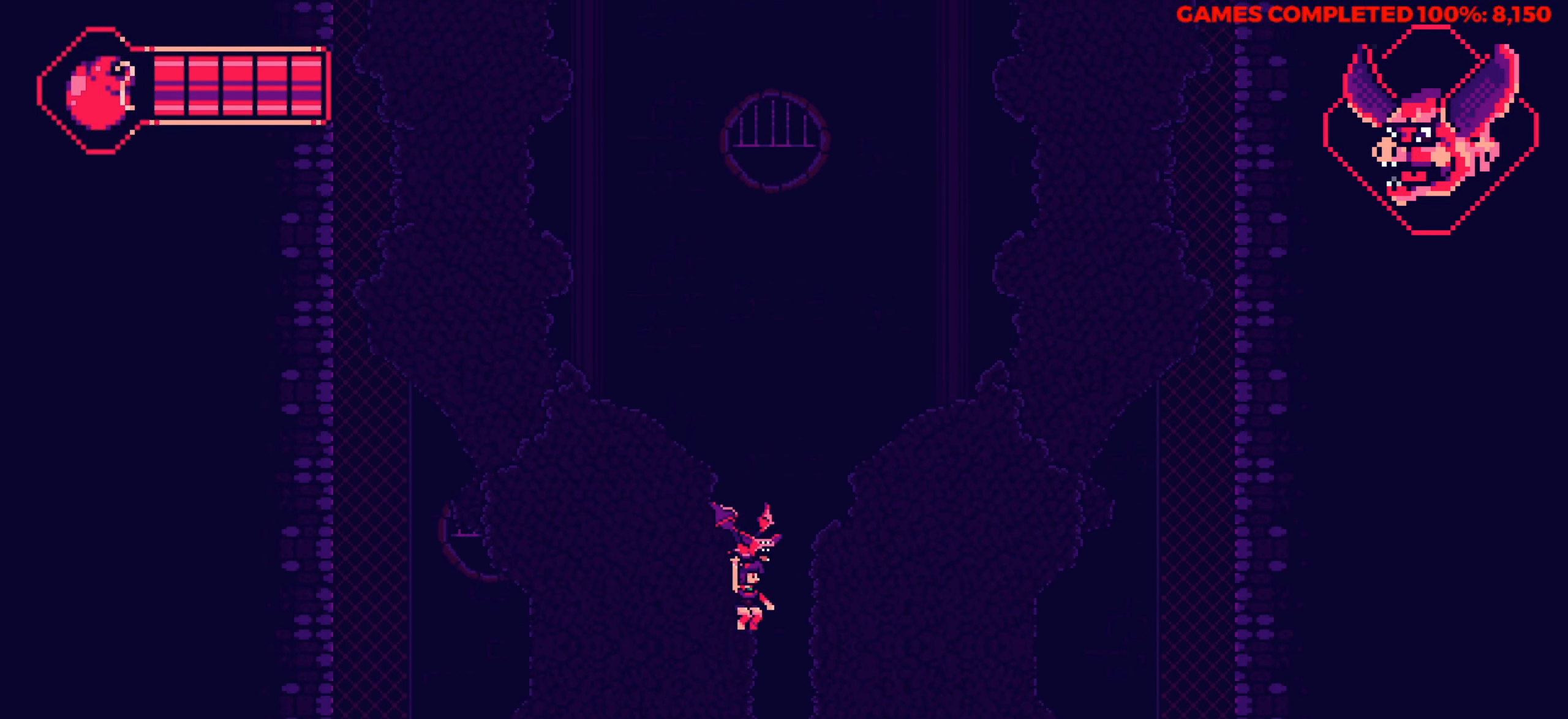
{"keys": ["up"], "events": []}
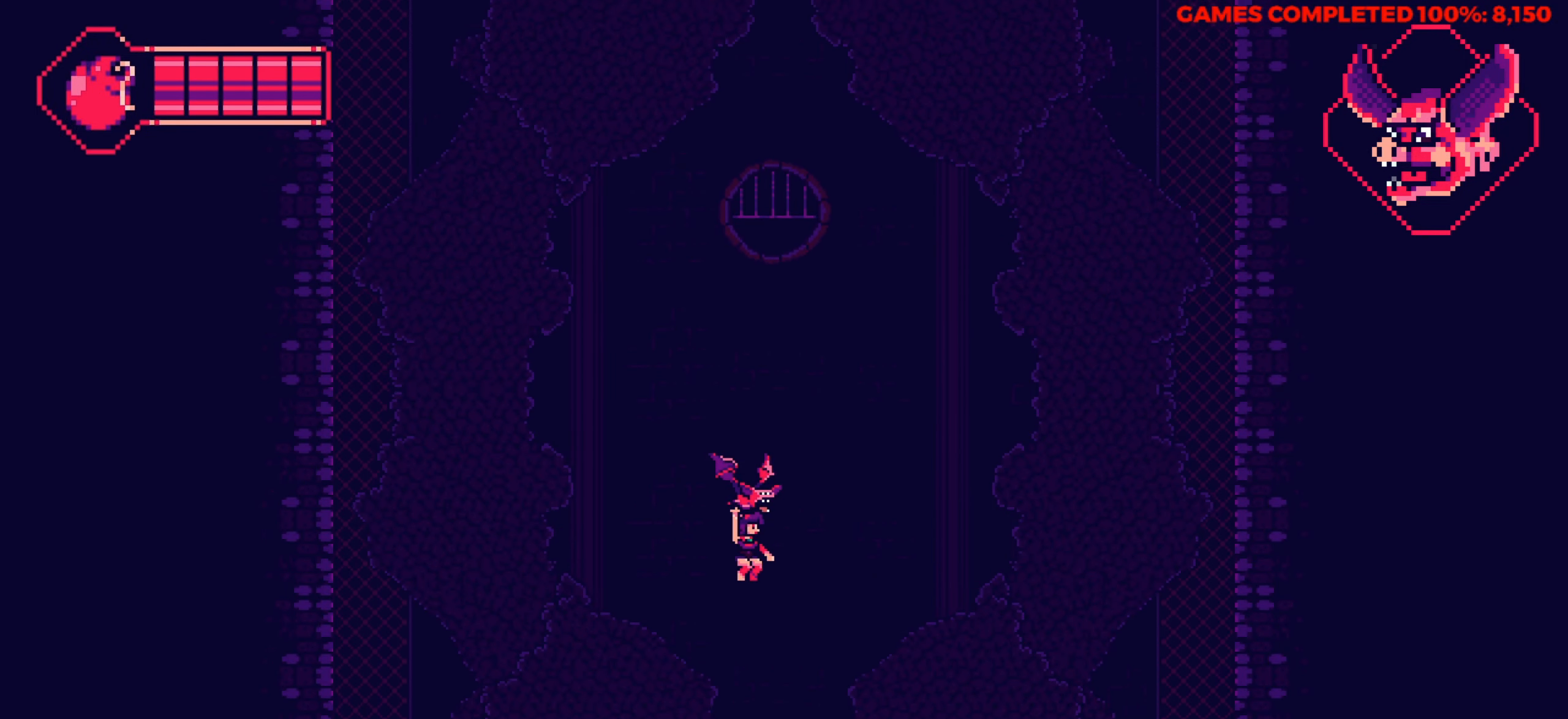
{"keys": ["space"], "events": [[150, "up", "up"], [300, "space", "down"]]}
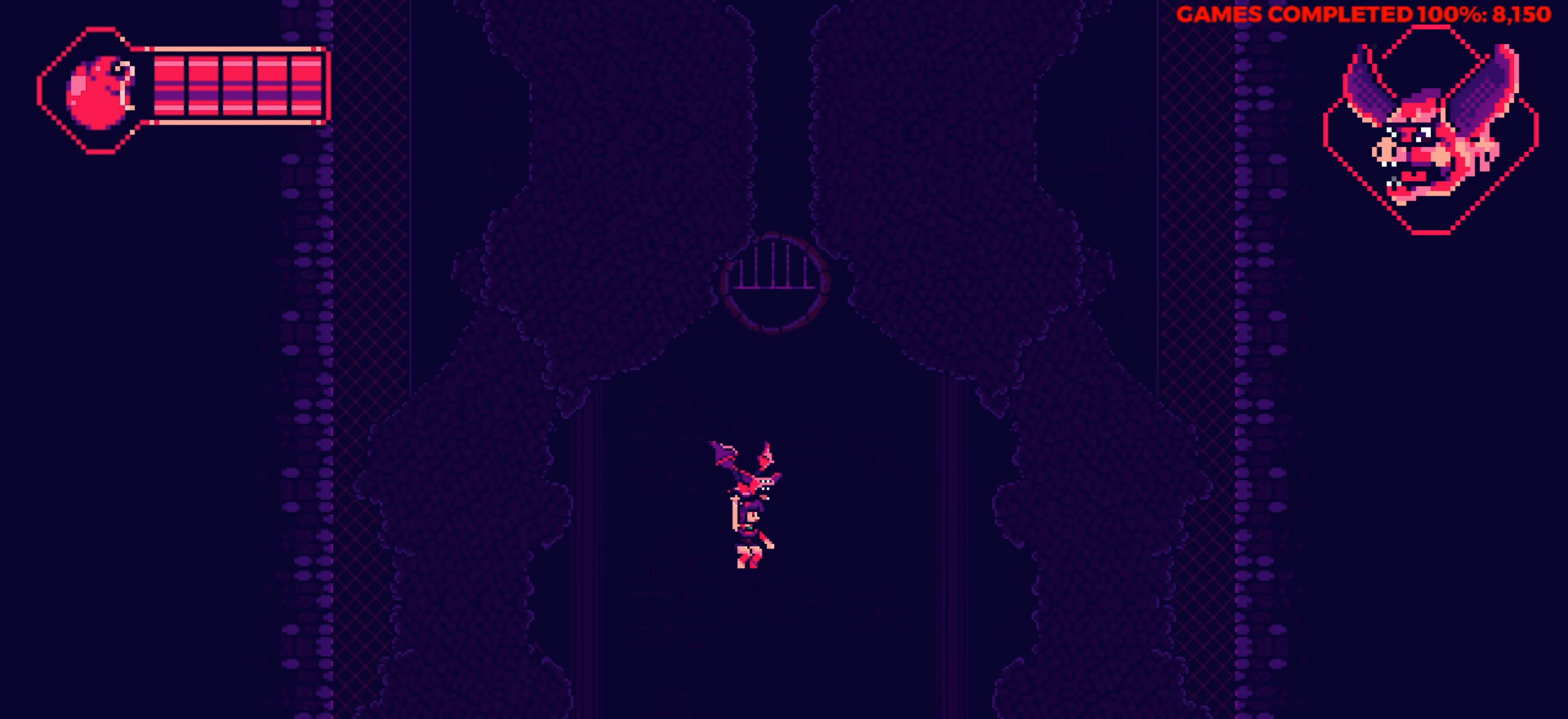
{"keys": ["up", "z"], "events": [[34, "space", "up"], [67, "up", "down"], [217, "z", "down"]]}
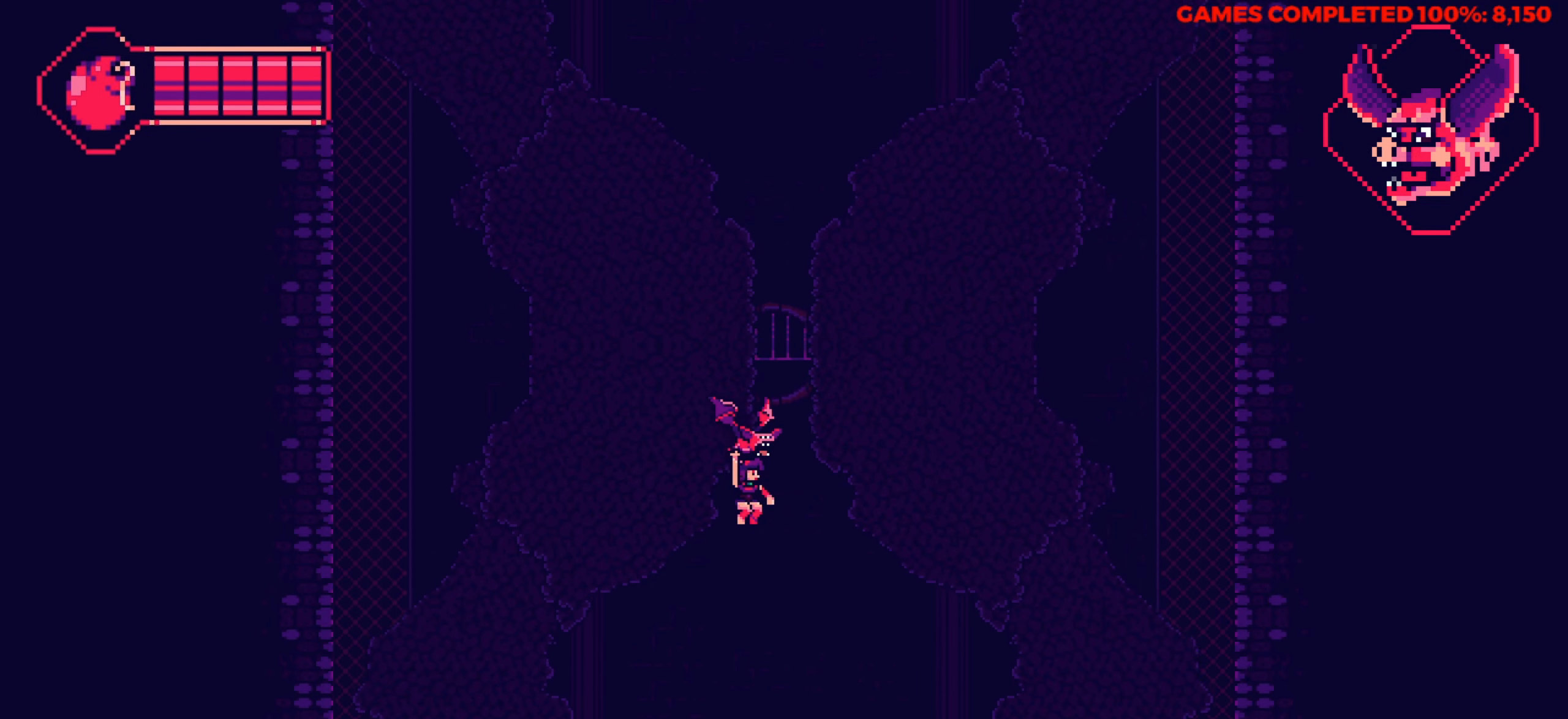
{"keys": ["up"], "events": [[50, "z", "up"], [84, "x", "down"], [284, "x", "up"]]}
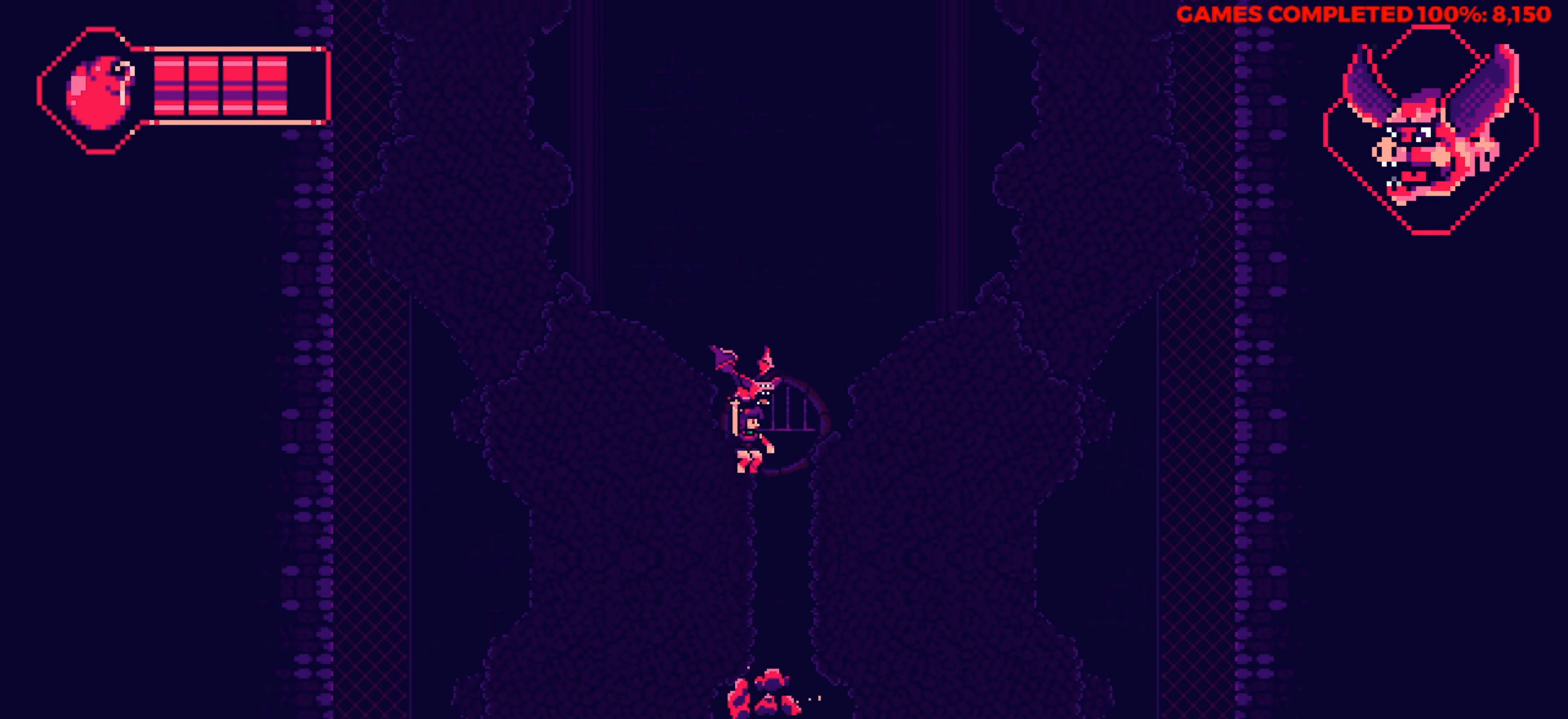
{"keys": [], "events": [[384, "up", "up"]]}
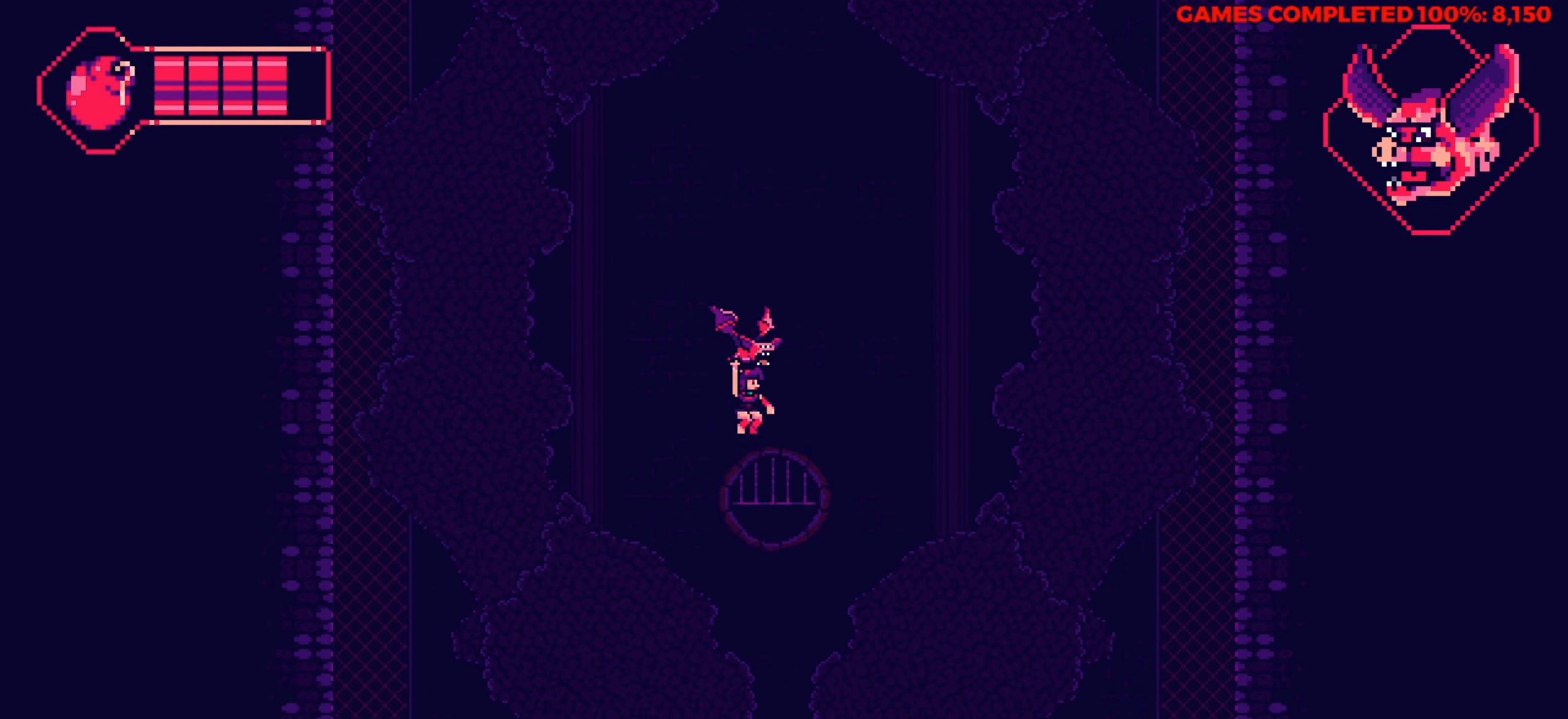
{"keys": ["right", "up"], "events": [[67, "left", "down"], [400, "up", "down"], [500, "left", "up"], [500, "right", "down"]]}
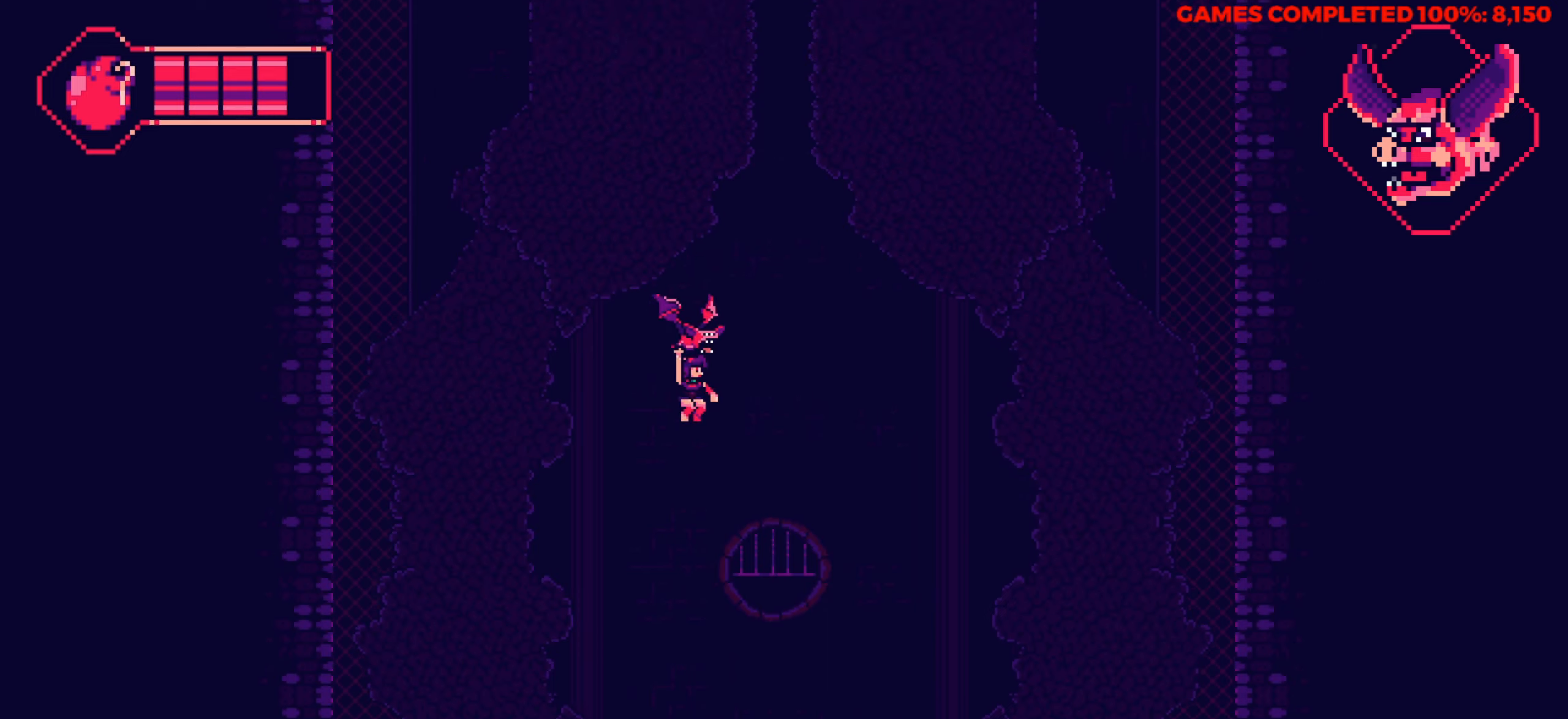
{"keys": ["down", "right"], "events": [[50, "up", "up"], [233, "down", "down"]]}
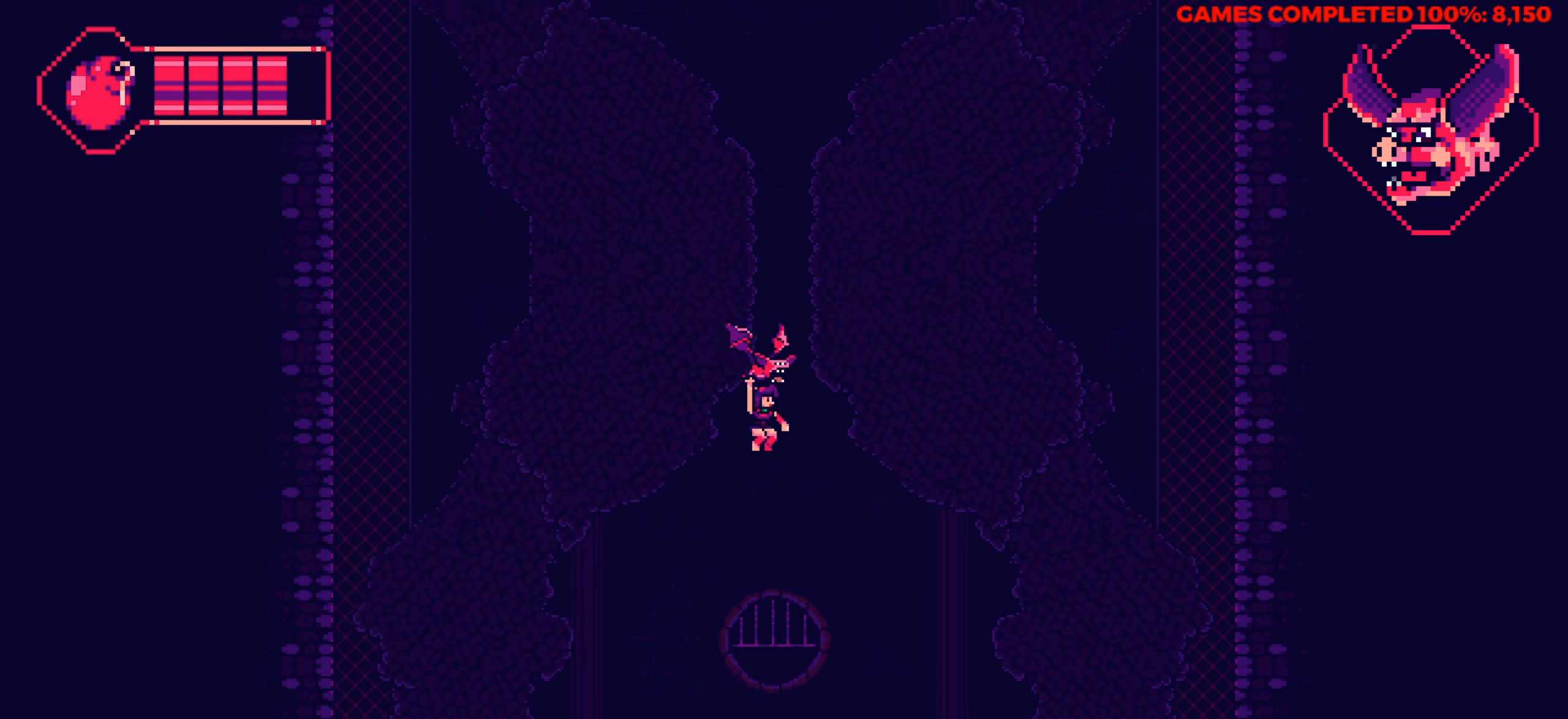
{"keys": ["left"], "events": [[250, "down", "up"], [250, "right", "up"], [300, "left", "down"]]}
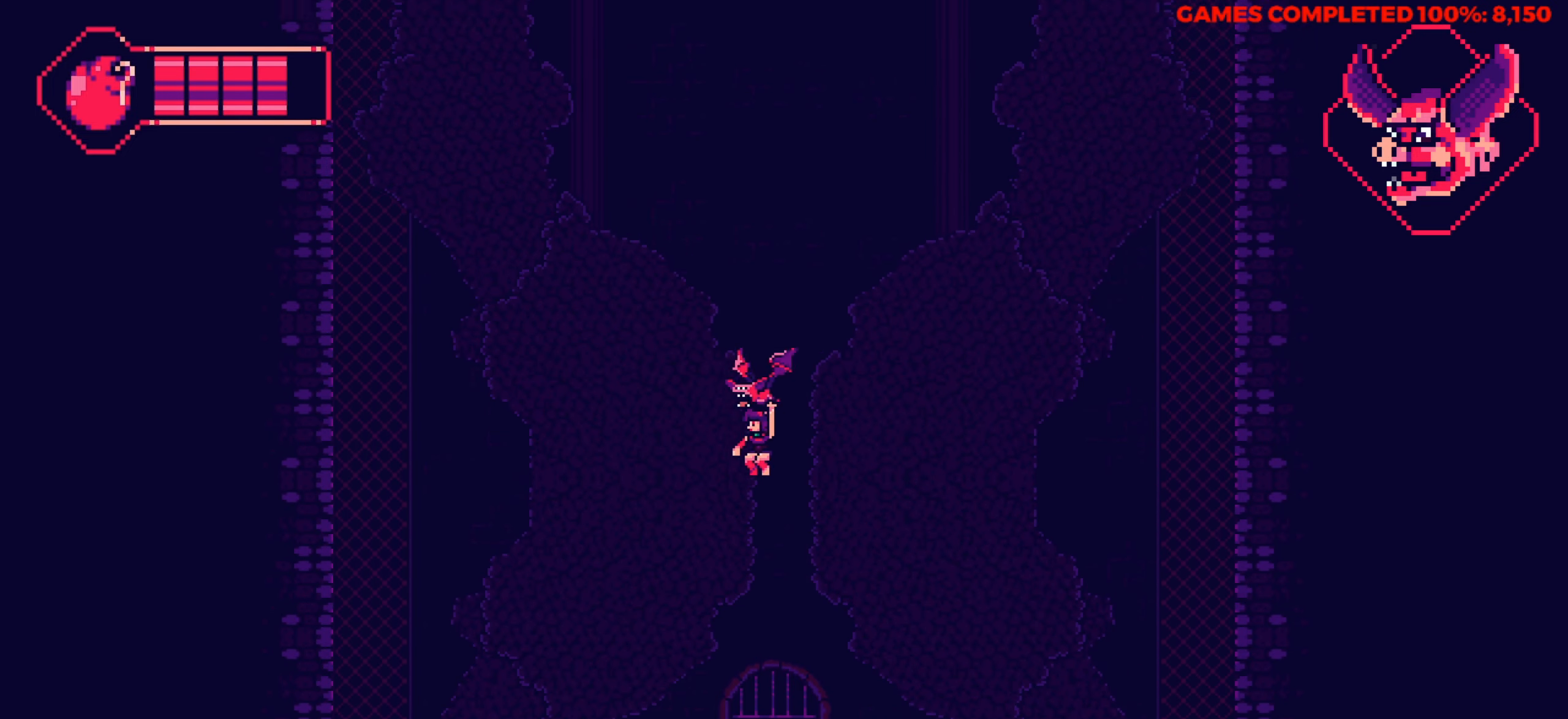
{"keys": ["left"], "events": [[33, "right", "down"], [83, "left", "up"], [266, "left", "down"], [300, "right", "up"]]}
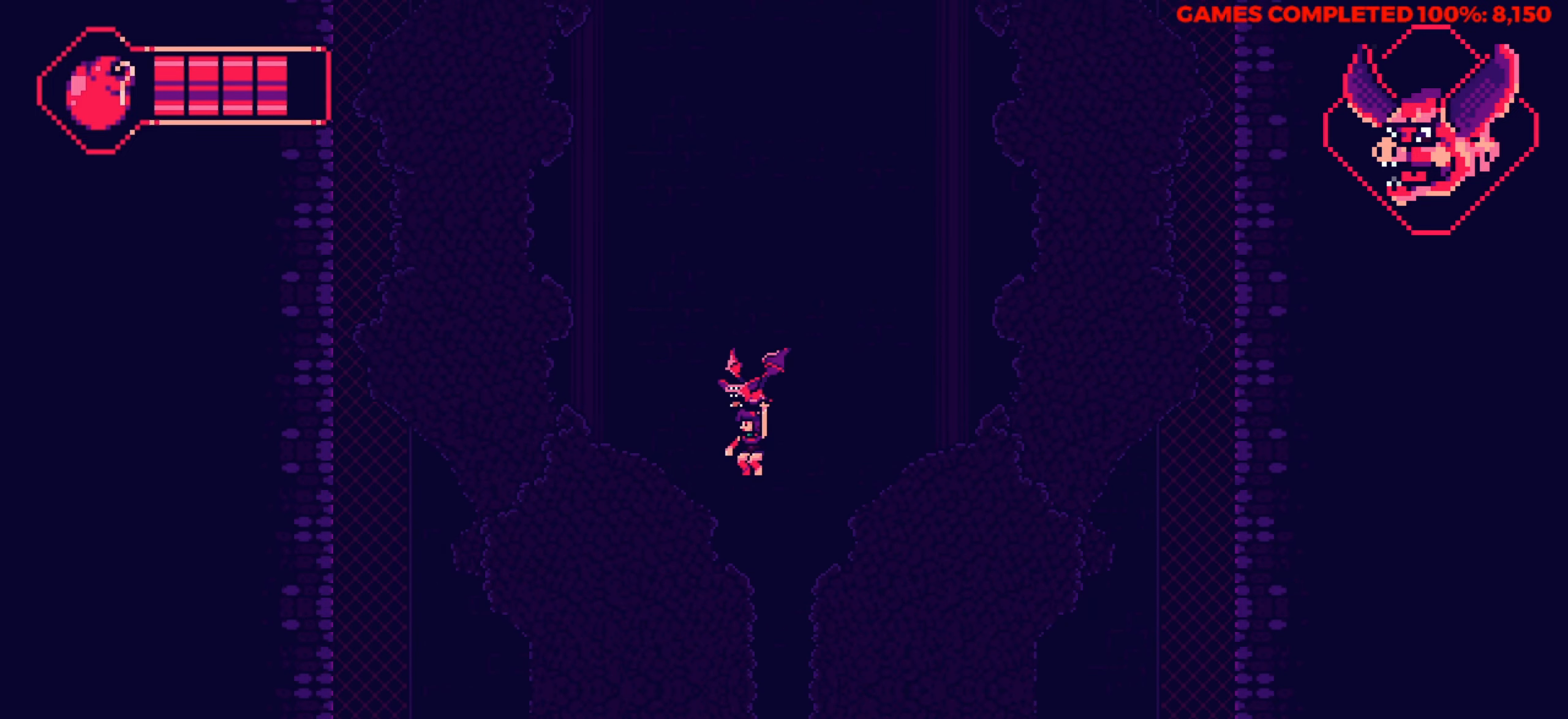
{"keys": ["left"], "events": [[50, "down", "down"], [83, "left", "up"], [133, "left", "down"], [183, "down", "up"]]}